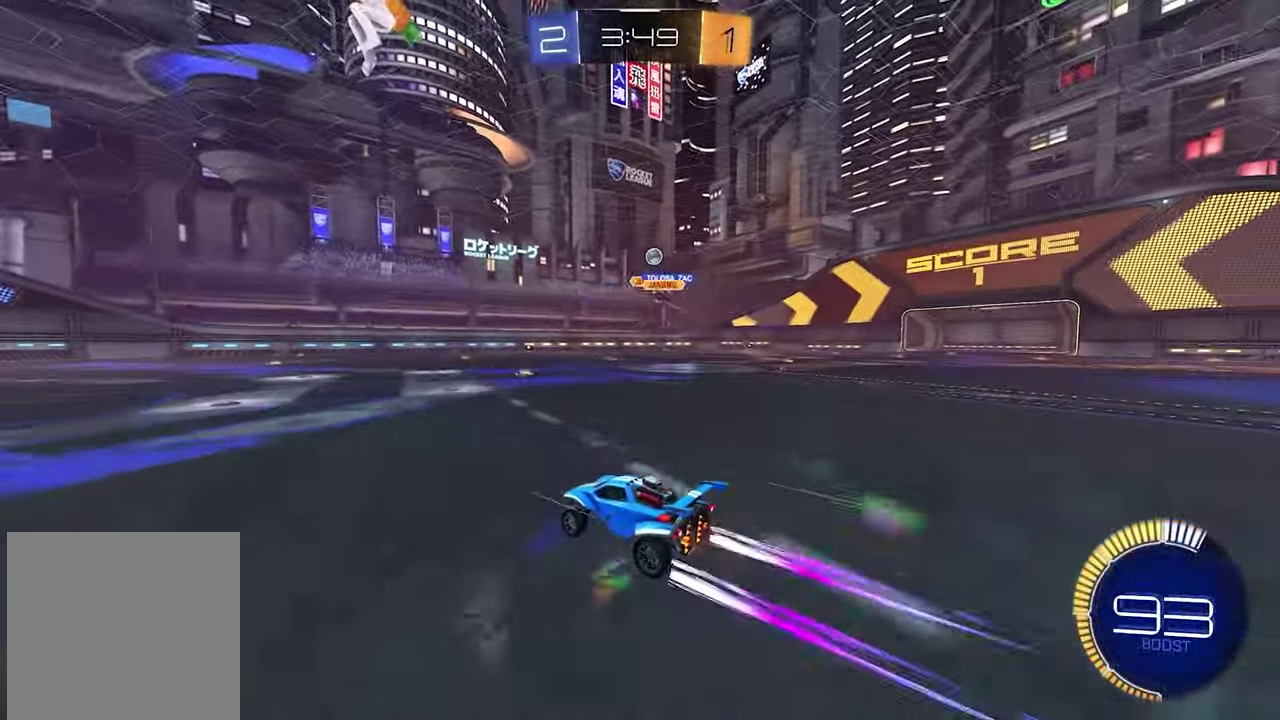
Gameplay with a controller (Xbox layout); each line is a JSON object with the inputs held at the frame after it. "events" lists button and stick changes between this image and that frame as [ms after this image, input, new state], when the widget could be followed in between. This document gives stick clicks only as held states, not as events.
{"buttons": ["L1", "R2"], "left_stick": "center", "right_stick": "center", "events": [[150, "left_stick", "center"], [217, "left_stick", "right"], [267, "left_stick", "down-right"], [417, "left_stick", "center"], [483, "L1", "down"]]}
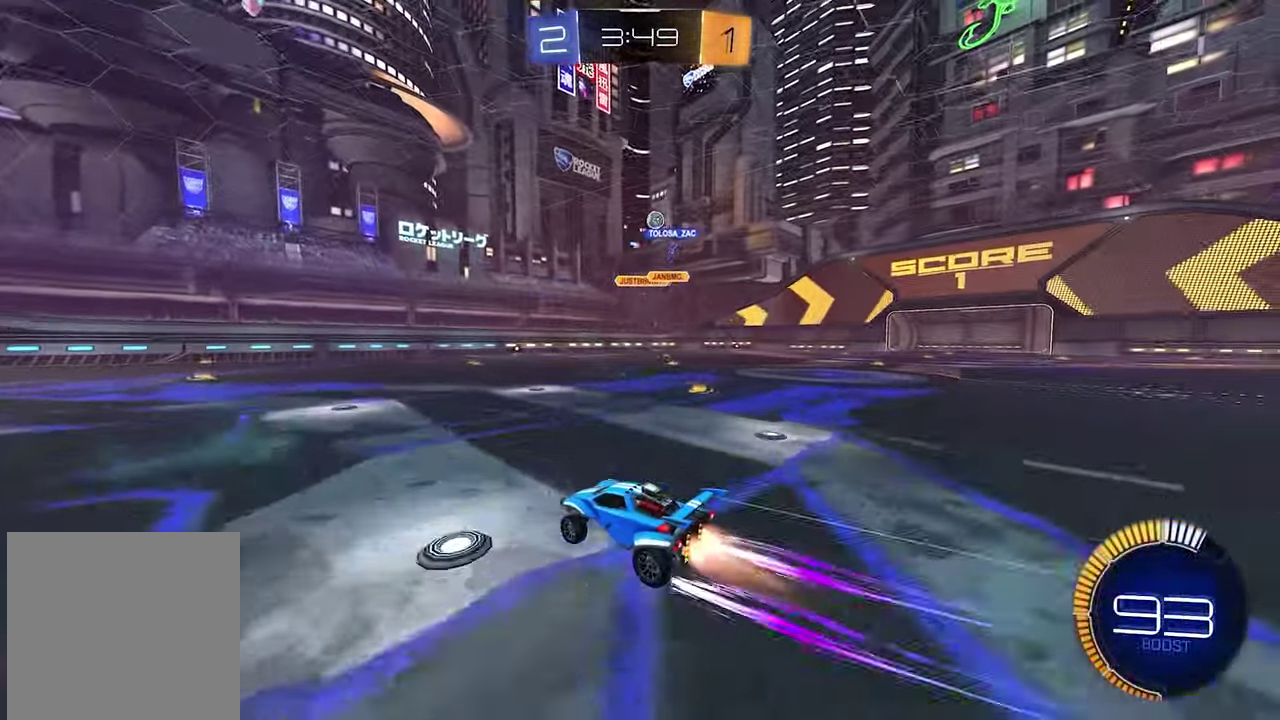
{"buttons": ["R2"], "left_stick": "right", "right_stick": "center"}
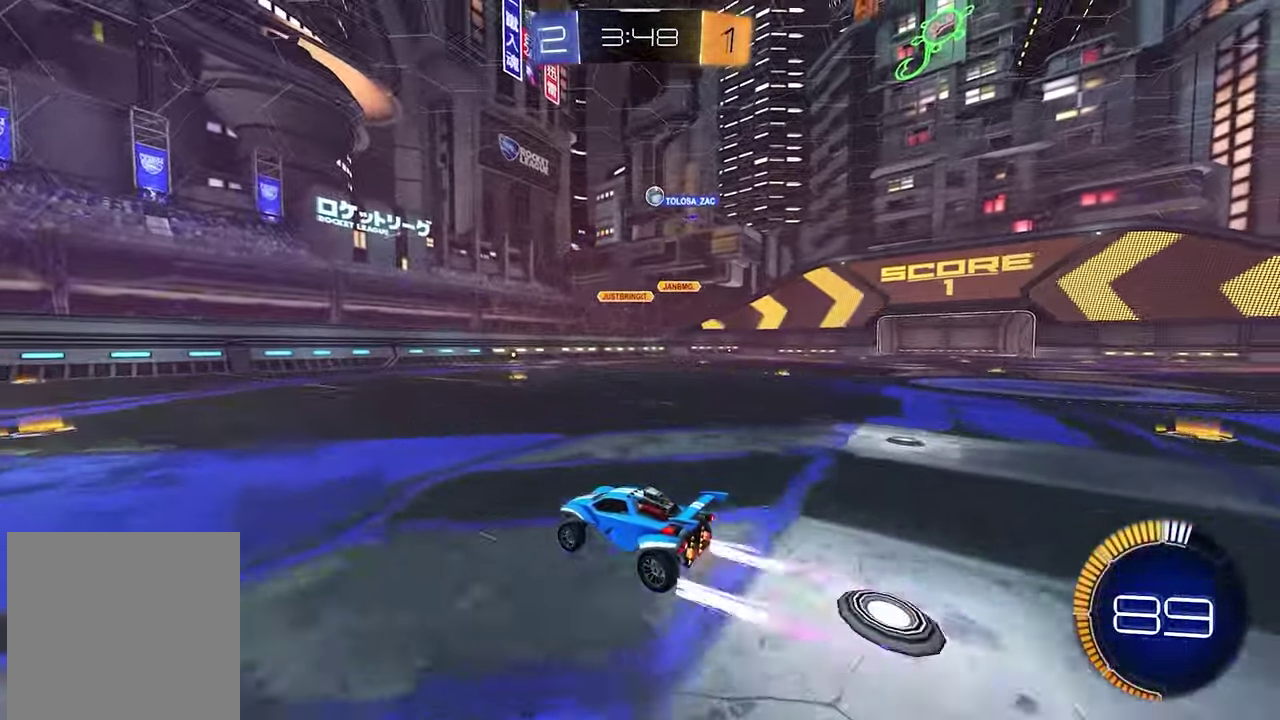
{"buttons": ["R2"], "left_stick": "right", "right_stick": "center", "events": [[83, "left_stick", "center"], [350, "left_stick", "down-right"], [467, "left_stick", "right"]]}
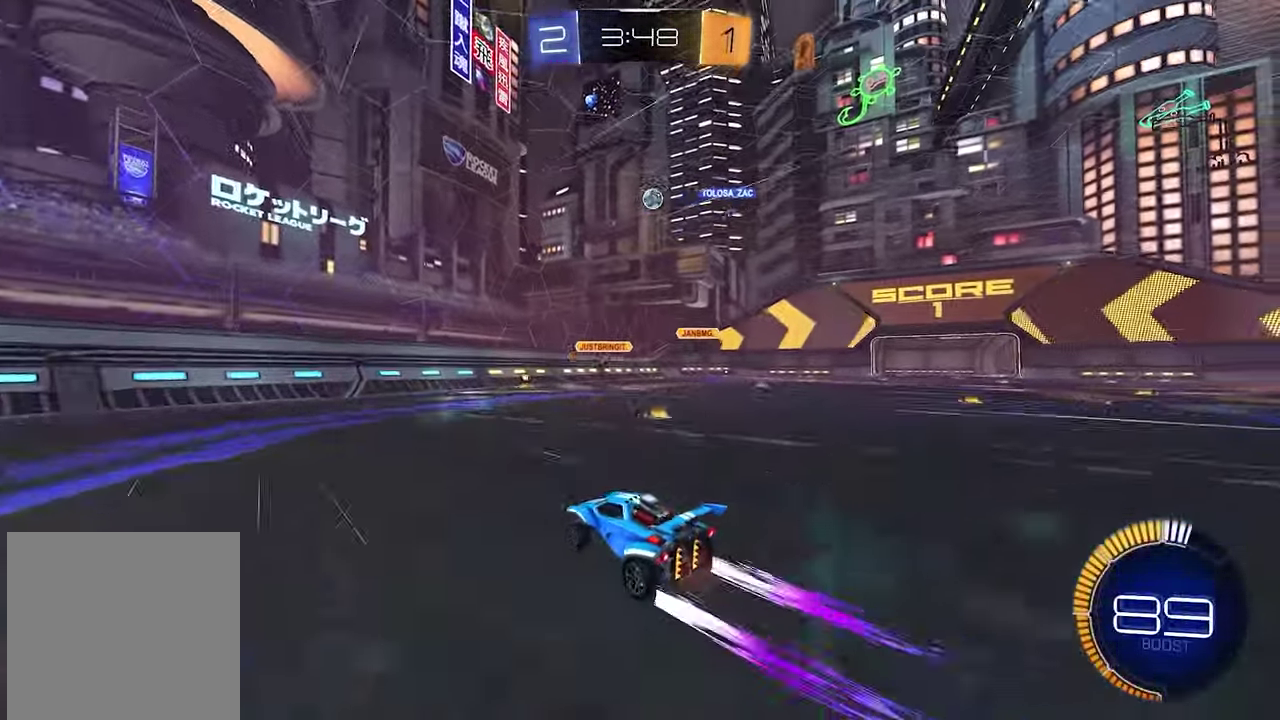
{"buttons": ["R2"], "left_stick": "down-right", "right_stick": "center", "events": [[50, "left_stick", "center"], [167, "L1", "down"], [267, "L1", "up"], [467, "left_stick", "down-right"]]}
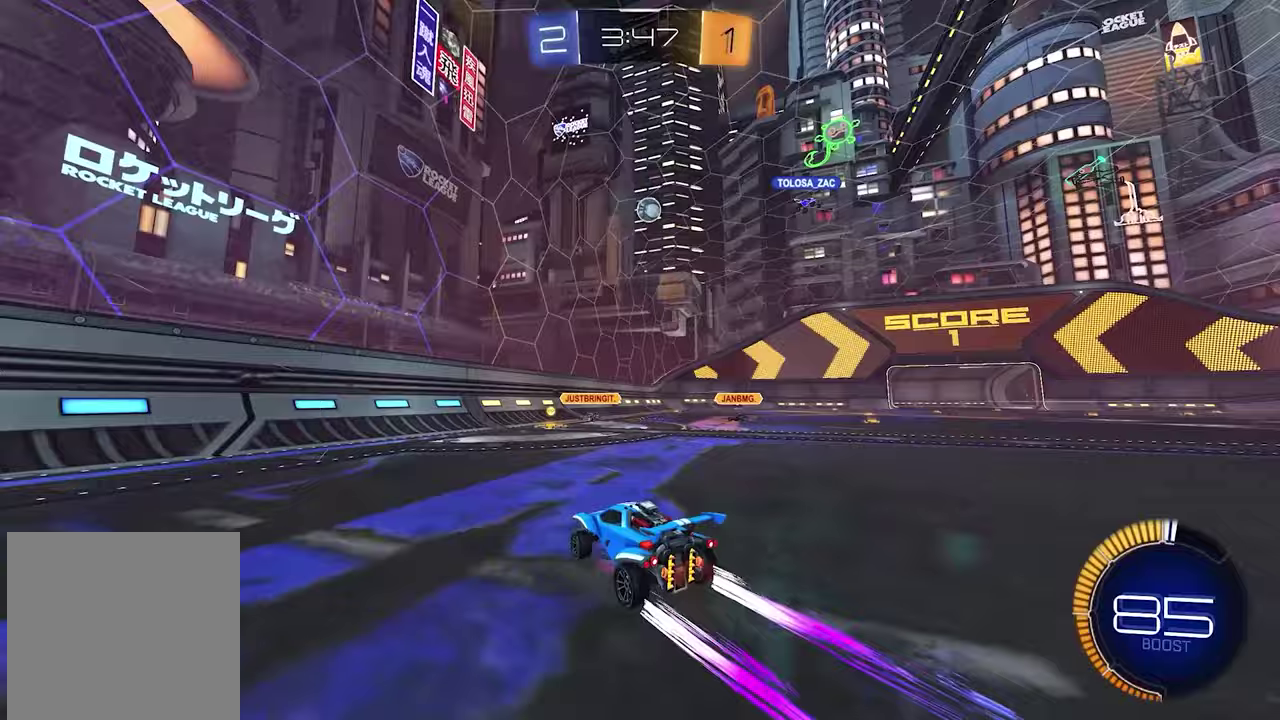
{"buttons": [], "left_stick": "center", "right_stick": "center", "events": [[167, "R2", "up"], [317, "left_stick", "center"]]}
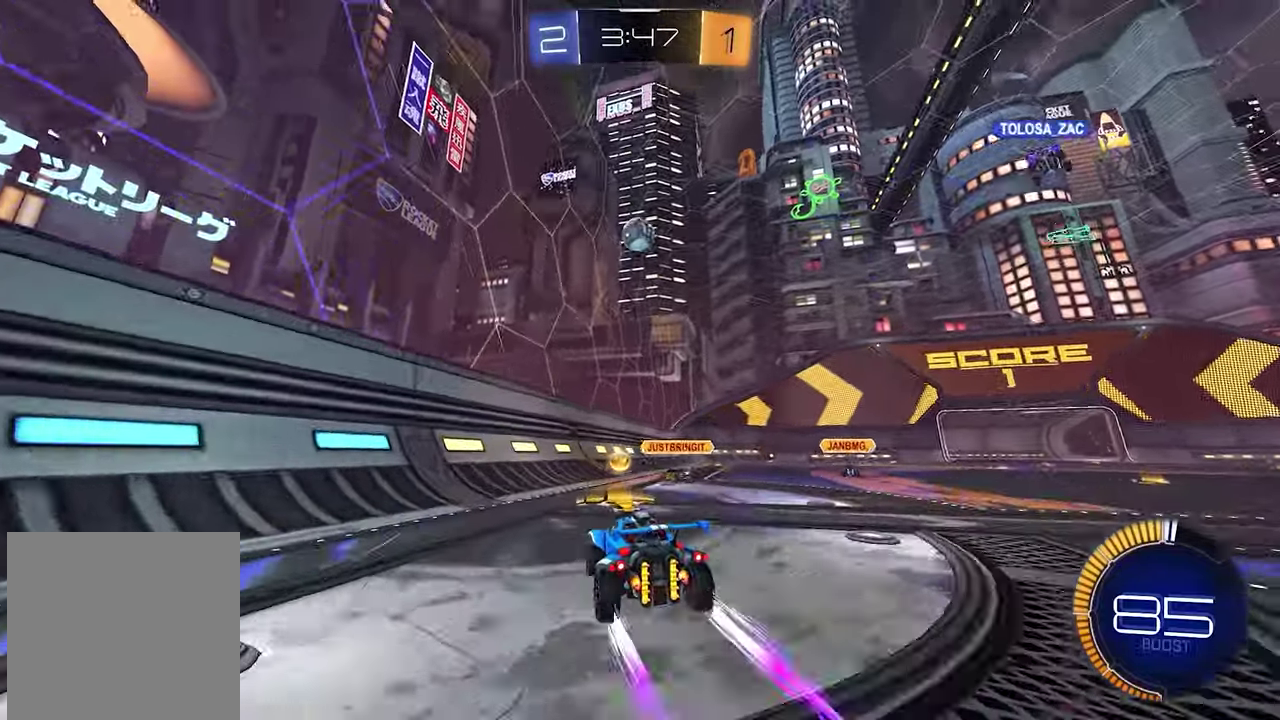
{"buttons": ["R2"], "left_stick": "center", "right_stick": "center"}
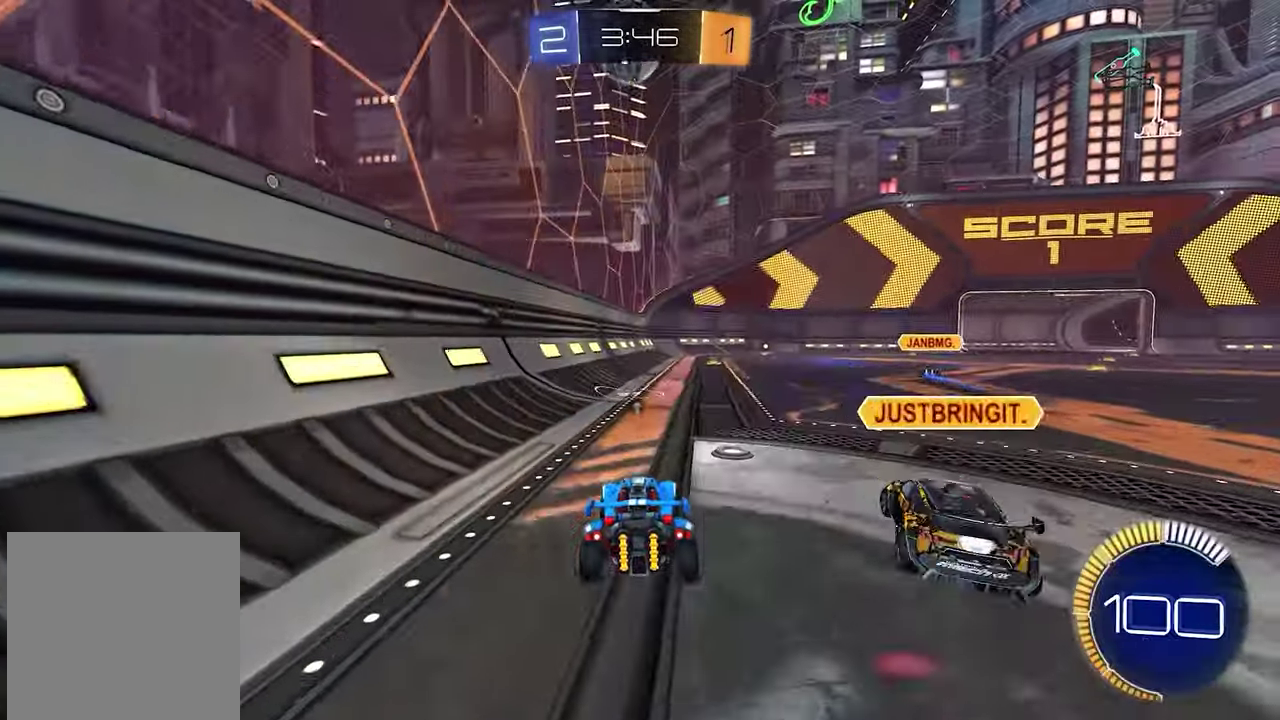
{"buttons": ["R2"], "left_stick": "right", "right_stick": "center", "events": [[50, "R2", "up"], [133, "X", "down"], [217, "X", "up"], [267, "R2", "down"], [300, "left_stick", "right"]]}
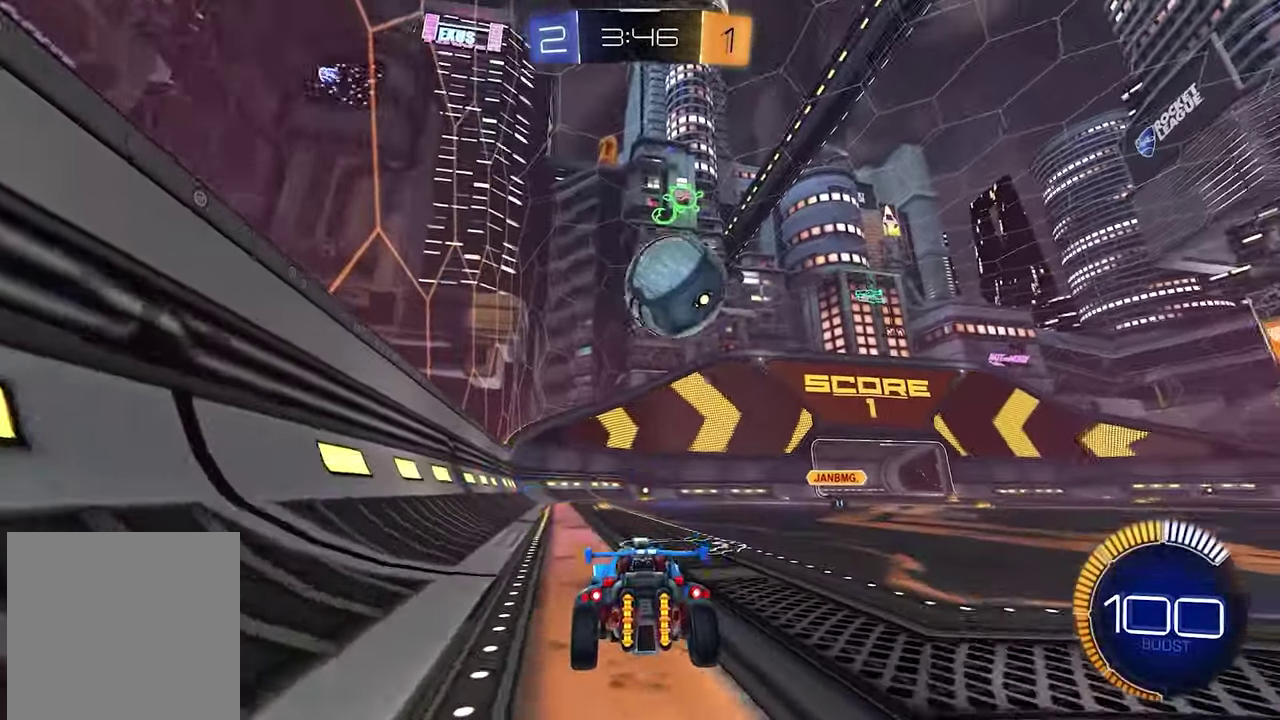
{"buttons": ["R2"], "left_stick": "right", "right_stick": "center", "events": [[17, "R2", "up"], [100, "L2", "down"], [350, "L2", "up"], [350, "R2", "down"]]}
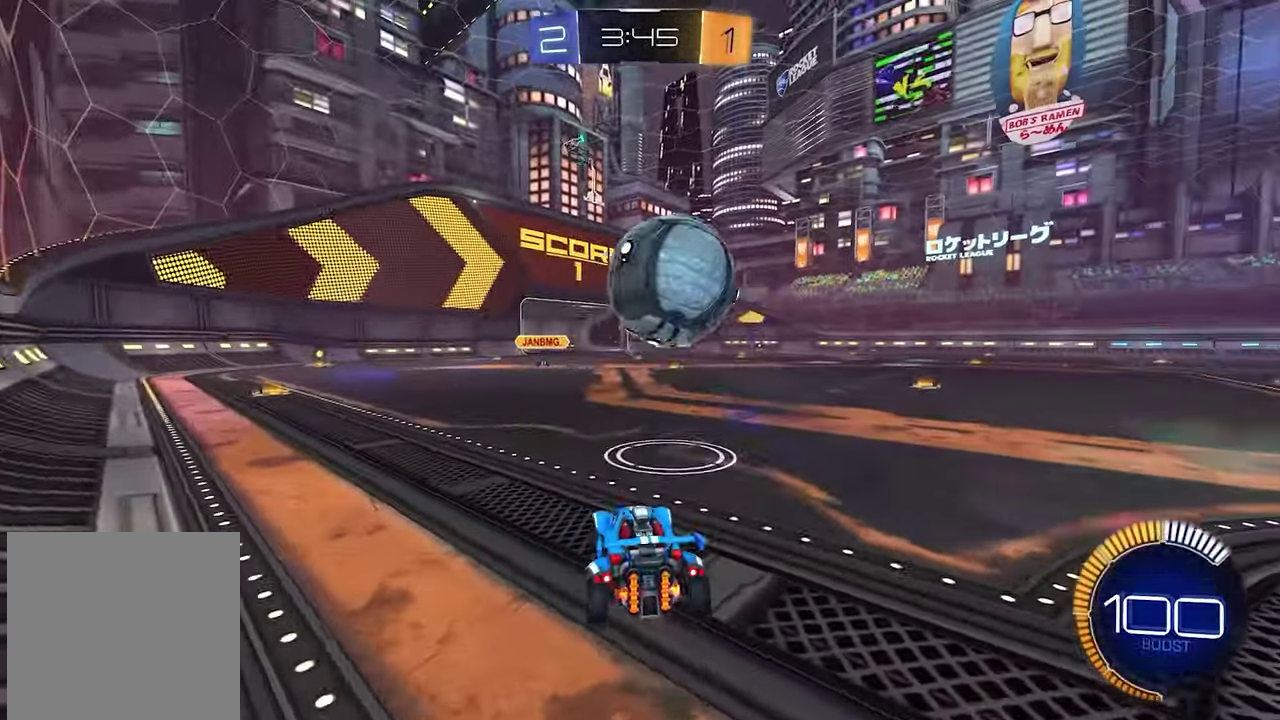
{"buttons": ["A", "R2"], "left_stick": "center", "right_stick": "center", "events": [[300, "R2", "up"], [417, "A", "down"], [417, "R2", "down"], [467, "left_stick", "center"]]}
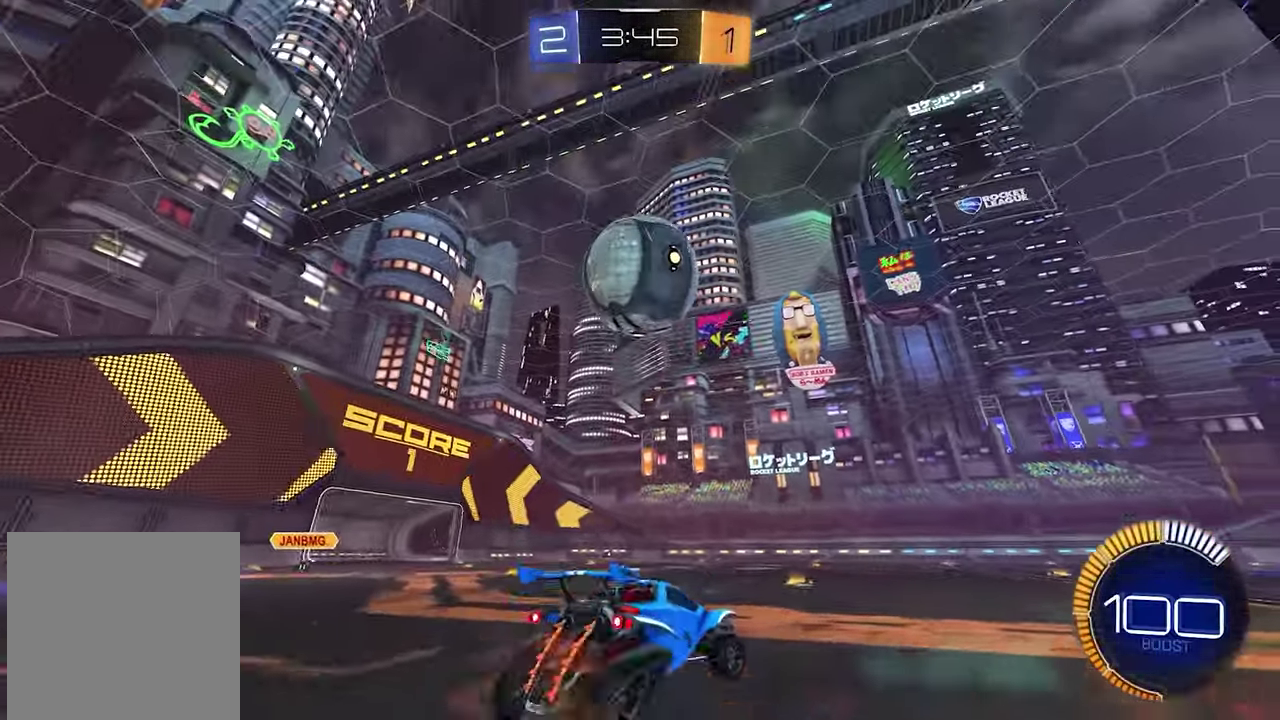
{"buttons": ["L1", "R2"], "left_stick": "right", "right_stick": "center", "events": [[117, "A", "up"], [150, "left_stick", "right"], [317, "X", "down"], [333, "L1", "down"], [433, "X", "up"]]}
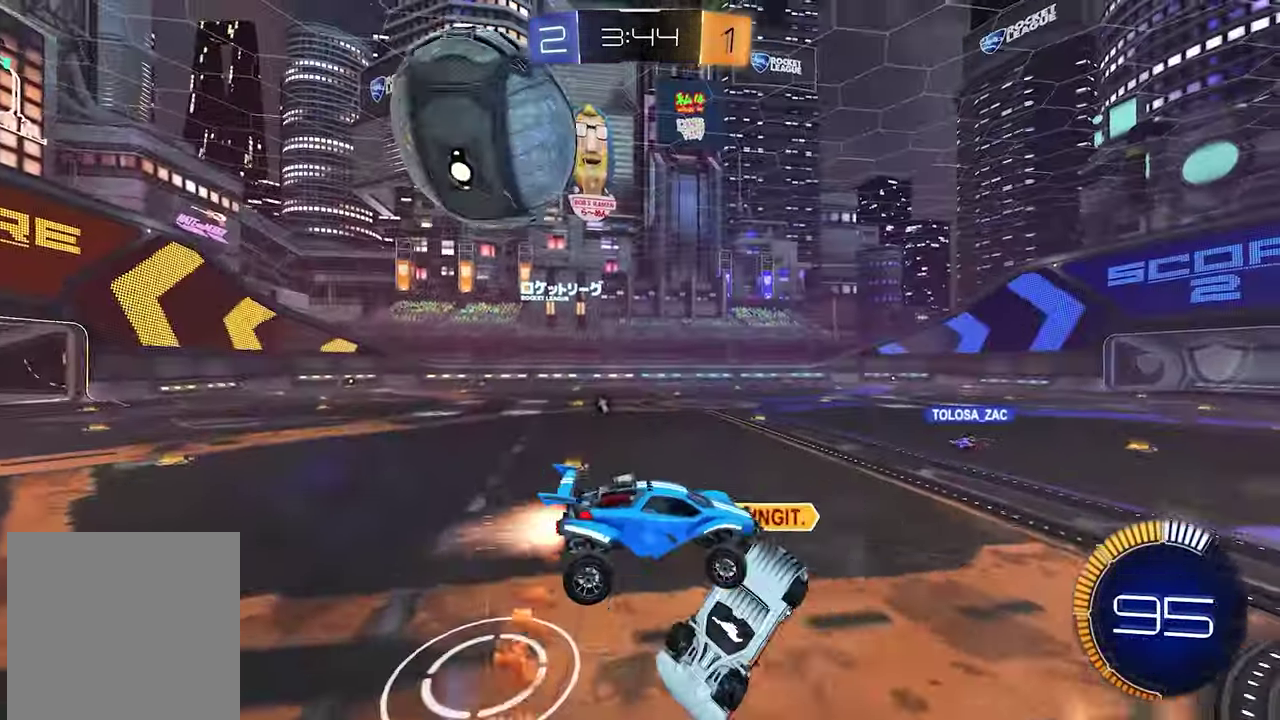
{"buttons": ["R2"], "left_stick": "center", "right_stick": "center", "events": [[117, "L1", "up"], [150, "left_stick", "center"], [333, "X", "down"], [433, "X", "up"]]}
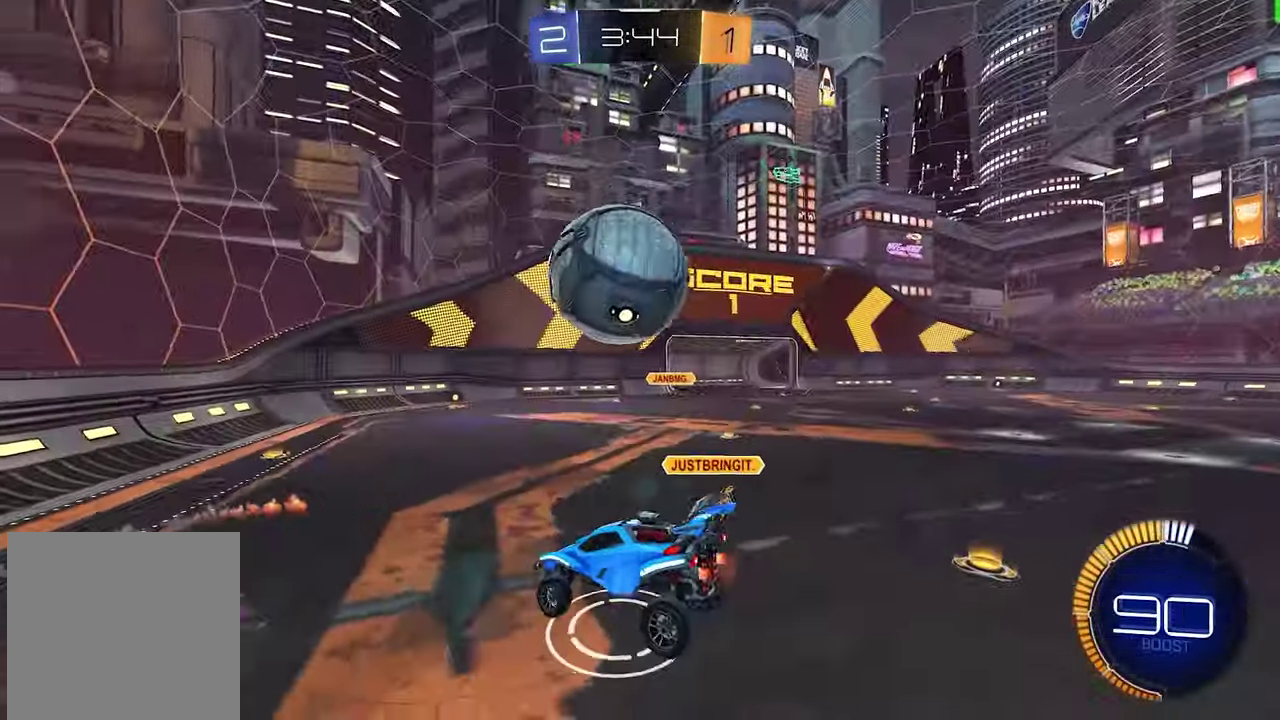
{"buttons": [], "left_stick": "left", "right_stick": "center"}
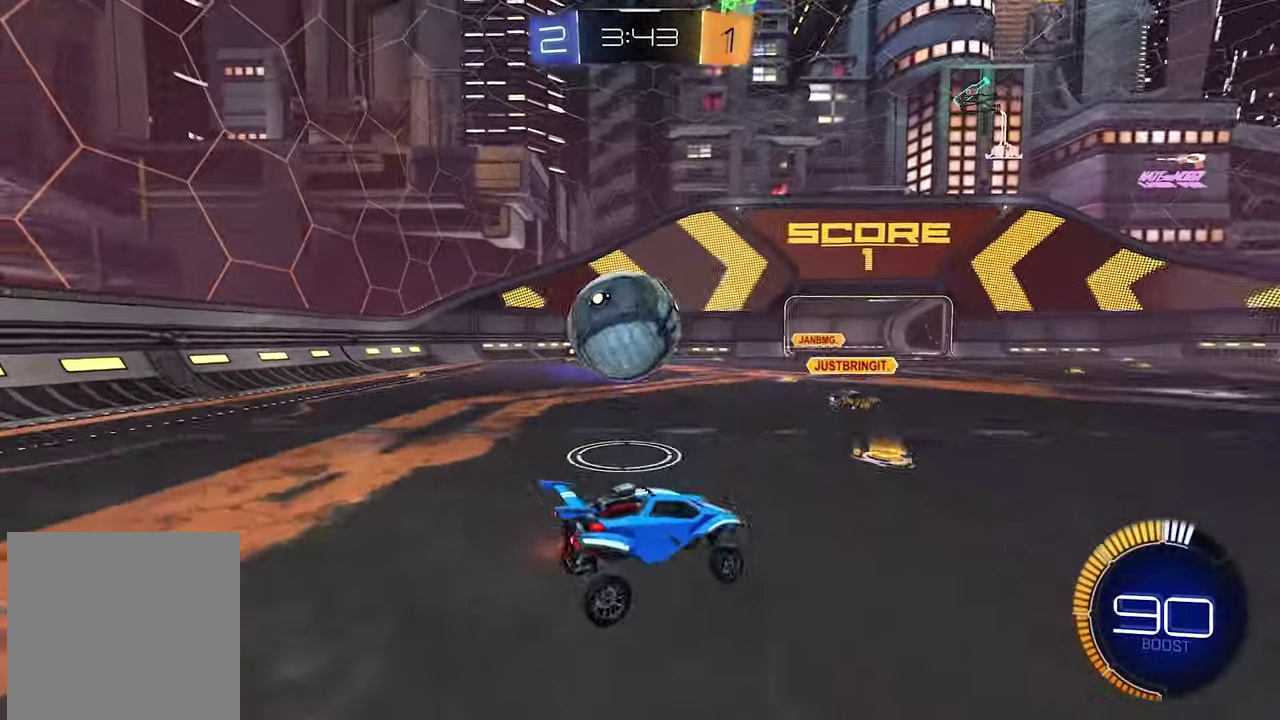
{"buttons": [], "left_stick": "center", "right_stick": "center", "events": [[67, "L2", "down"], [183, "L2", "up"], [217, "left_stick", "down-left"], [233, "R2", "down"], [350, "X", "down"], [350, "left_stick", "center"], [467, "R2", "up"], [467, "X", "up"]]}
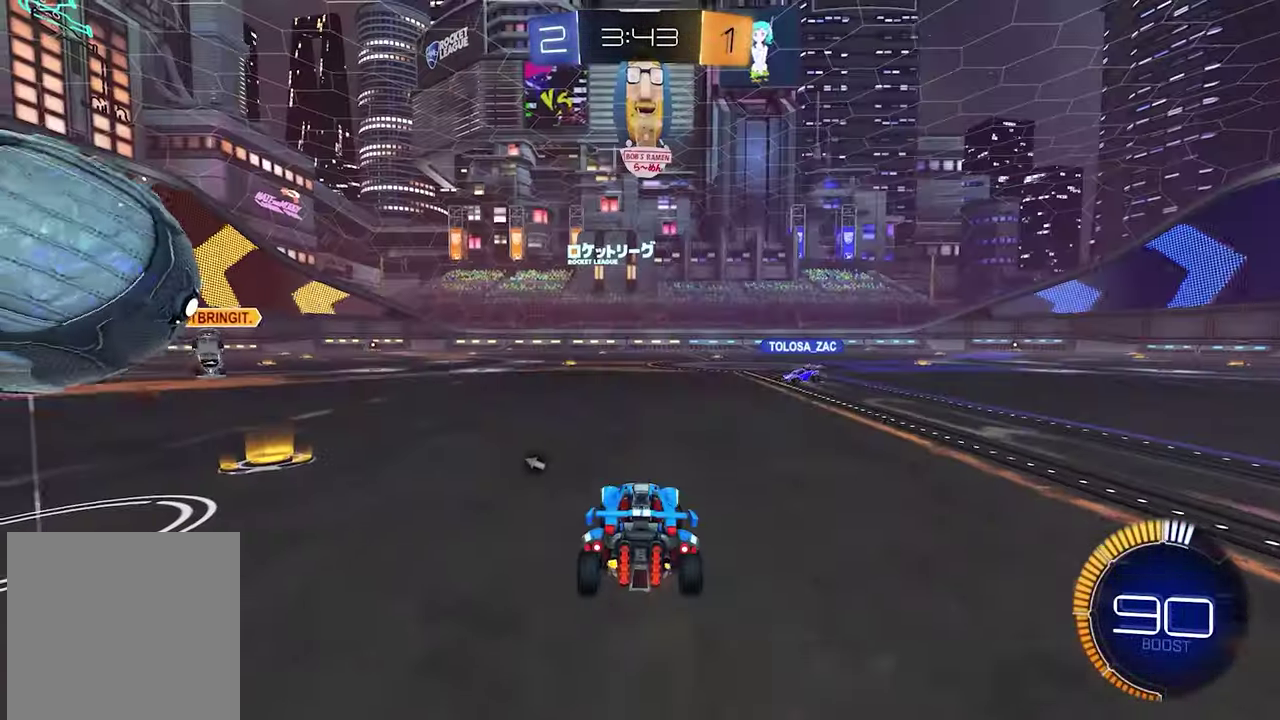
{"buttons": [], "left_stick": "down-left", "right_stick": "center"}
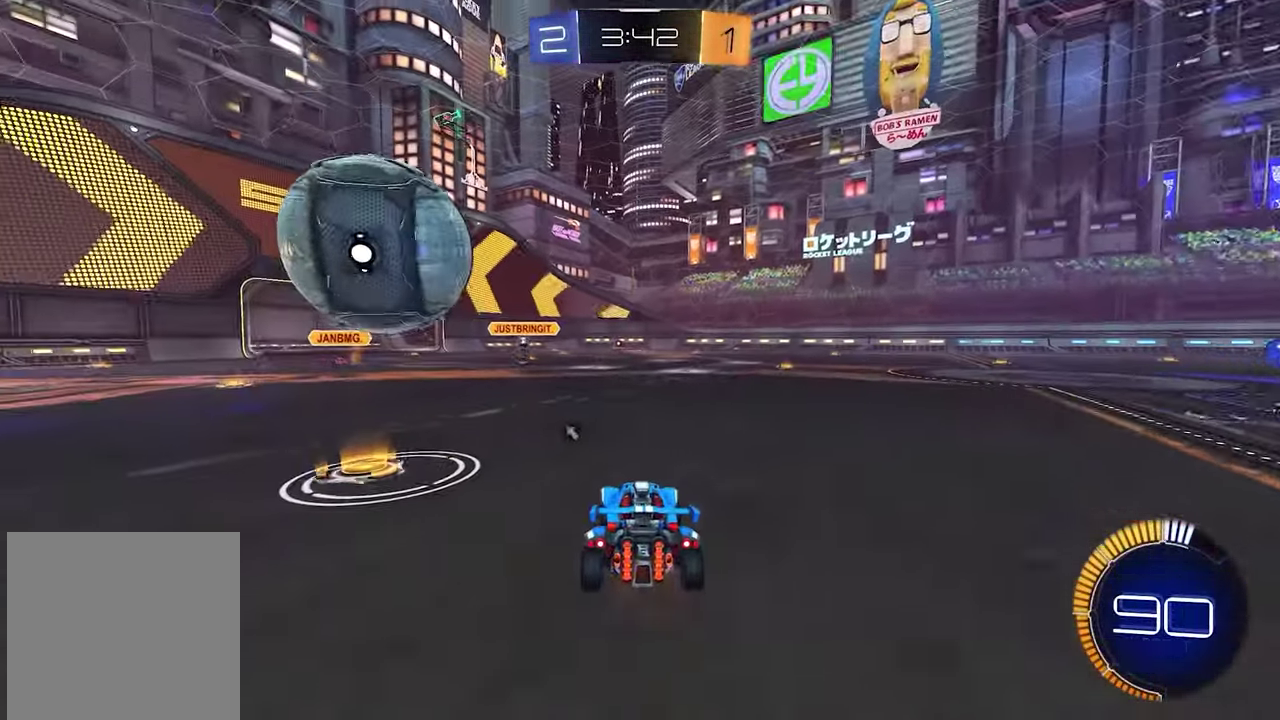
{"buttons": [], "left_stick": "left", "right_stick": "center"}
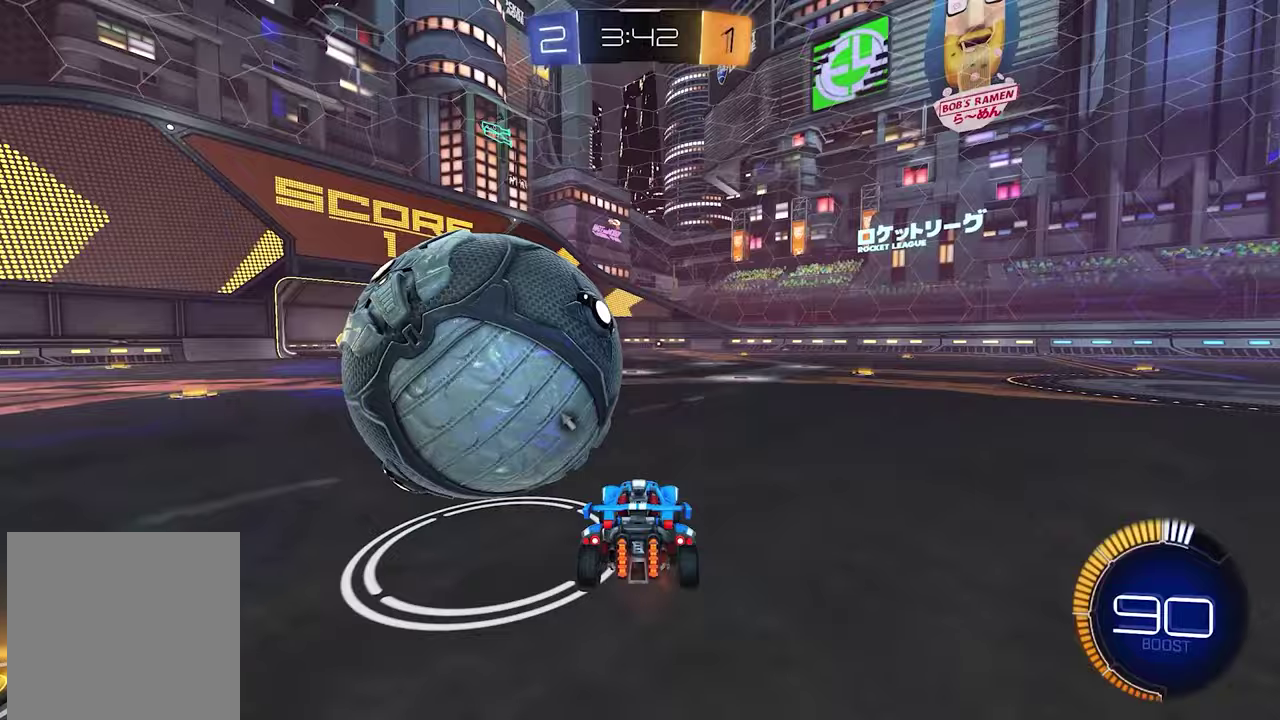
{"buttons": ["R2"], "left_stick": "left", "right_stick": "center"}
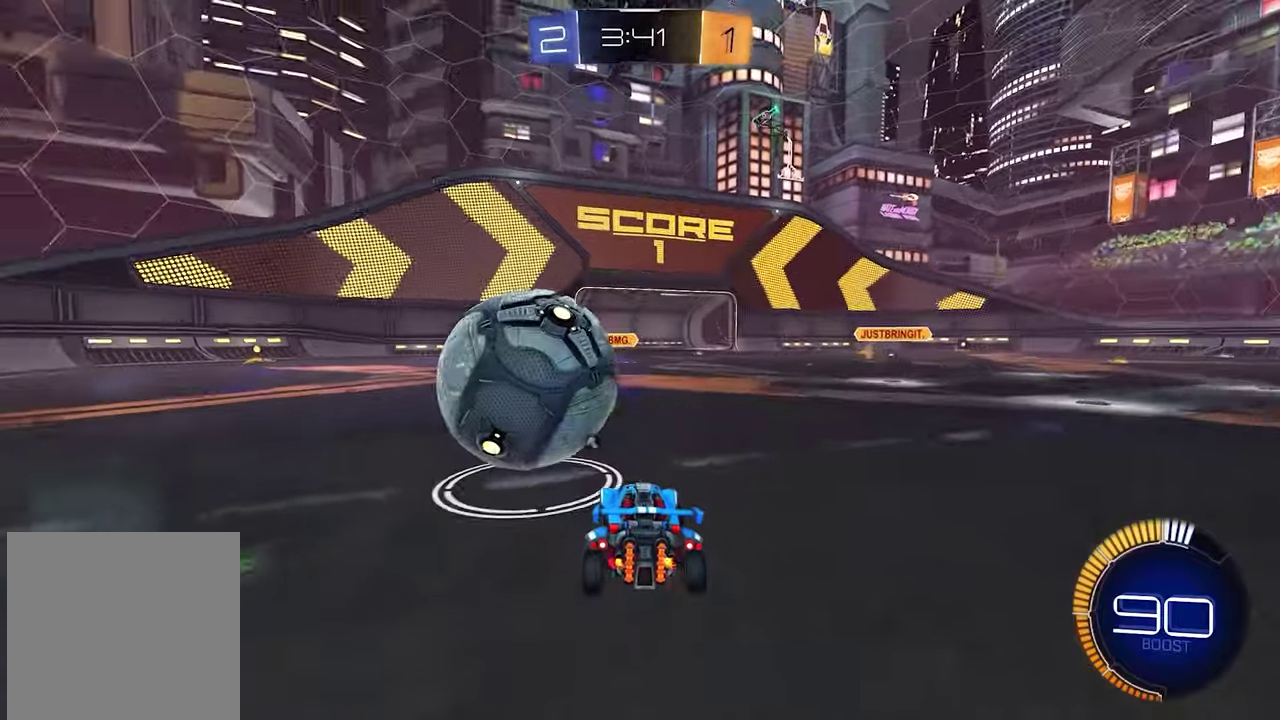
{"buttons": ["R2"], "left_stick": "right", "right_stick": "center"}
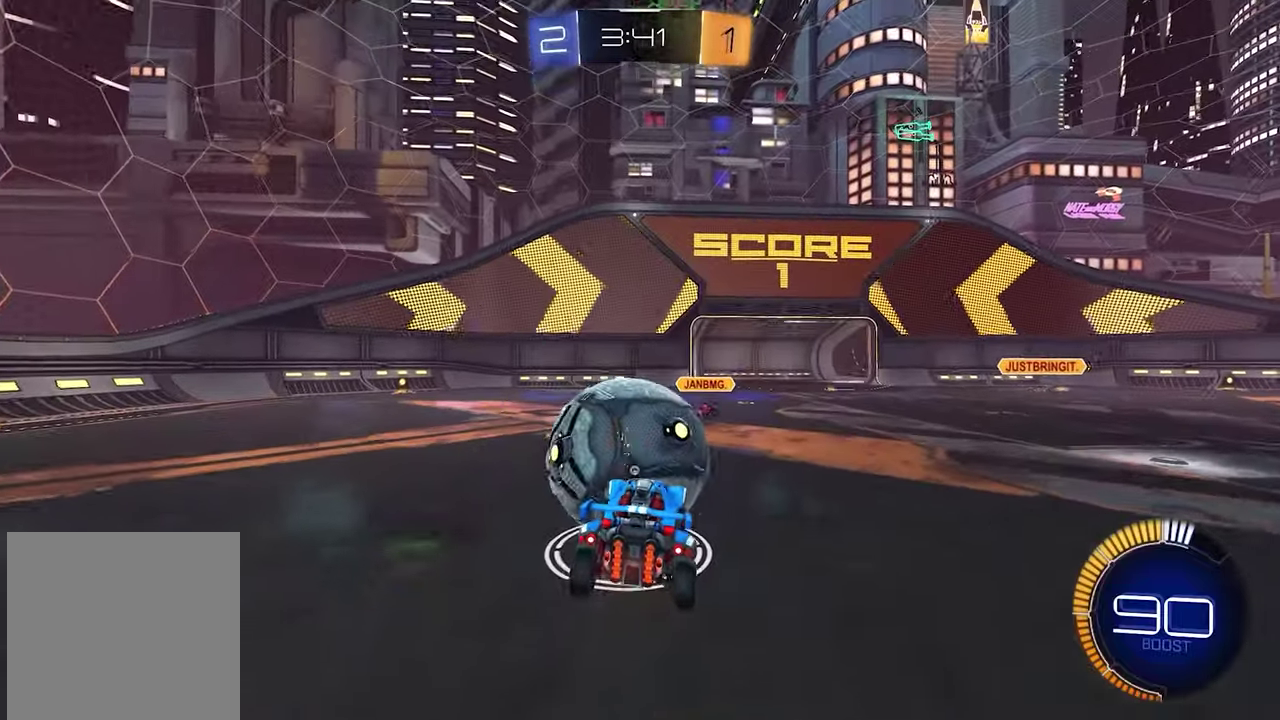
{"buttons": ["L1", "R2"], "left_stick": "center", "right_stick": "center", "events": [[17, "left_stick", "center"], [117, "left_stick", "left"], [250, "left_stick", "down-left"], [300, "left_stick", "center"], [450, "L1", "down"]]}
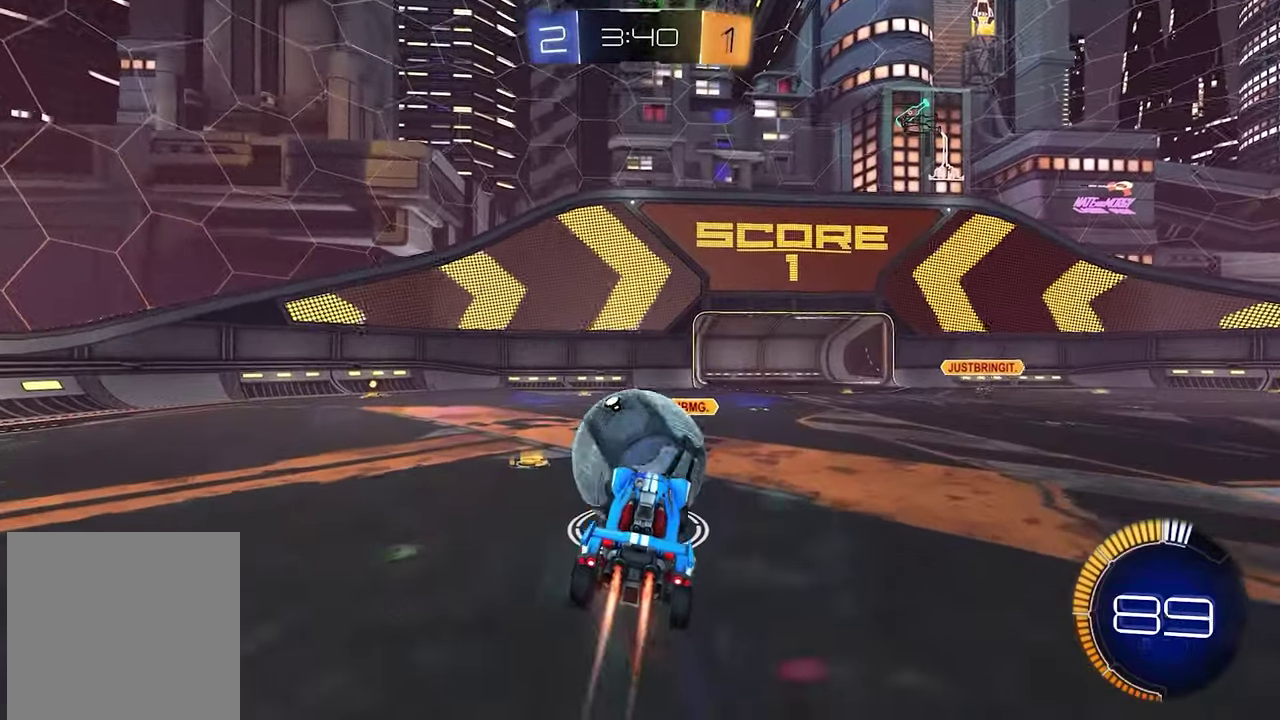
{"buttons": ["R2"], "left_stick": "up", "right_stick": "center", "events": [[217, "A", "down"], [217, "L1", "up"], [283, "A", "up"], [383, "left_stick", "up"]]}
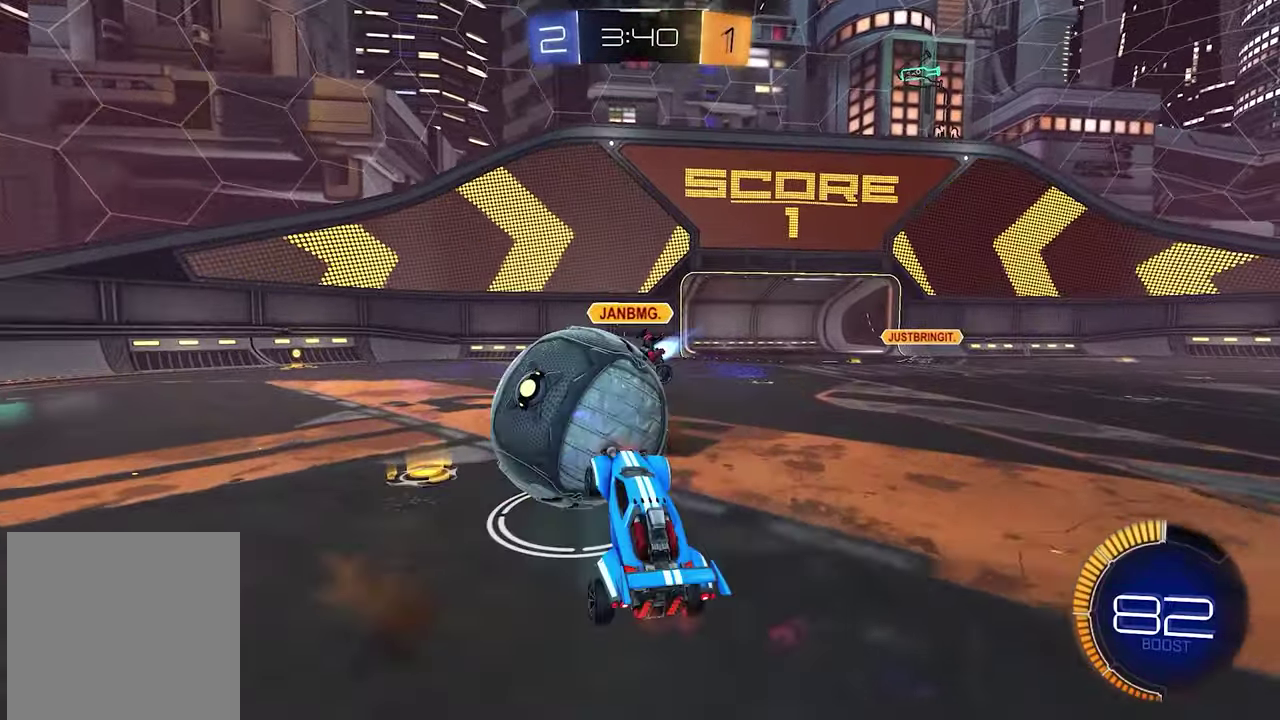
{"buttons": ["R2"], "left_stick": "left", "right_stick": "center", "events": [[117, "left_stick", "left"]]}
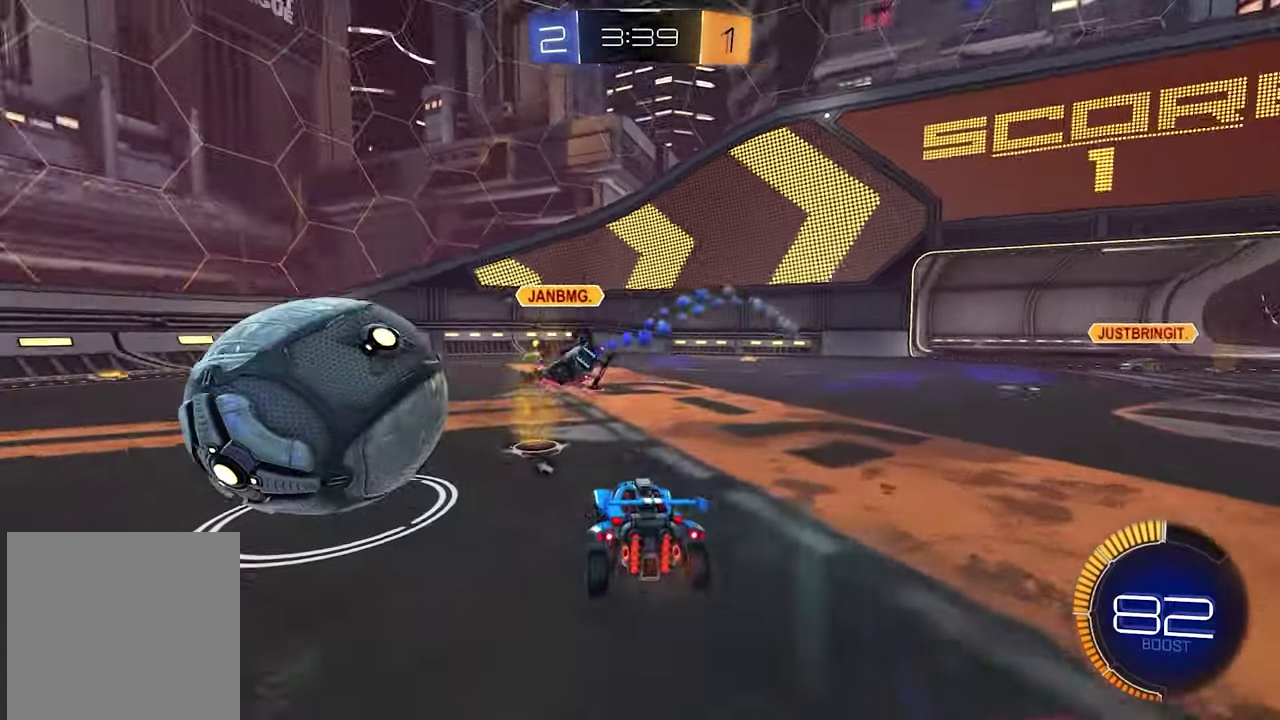
{"buttons": ["L1", "R2"], "left_stick": "left", "right_stick": "center"}
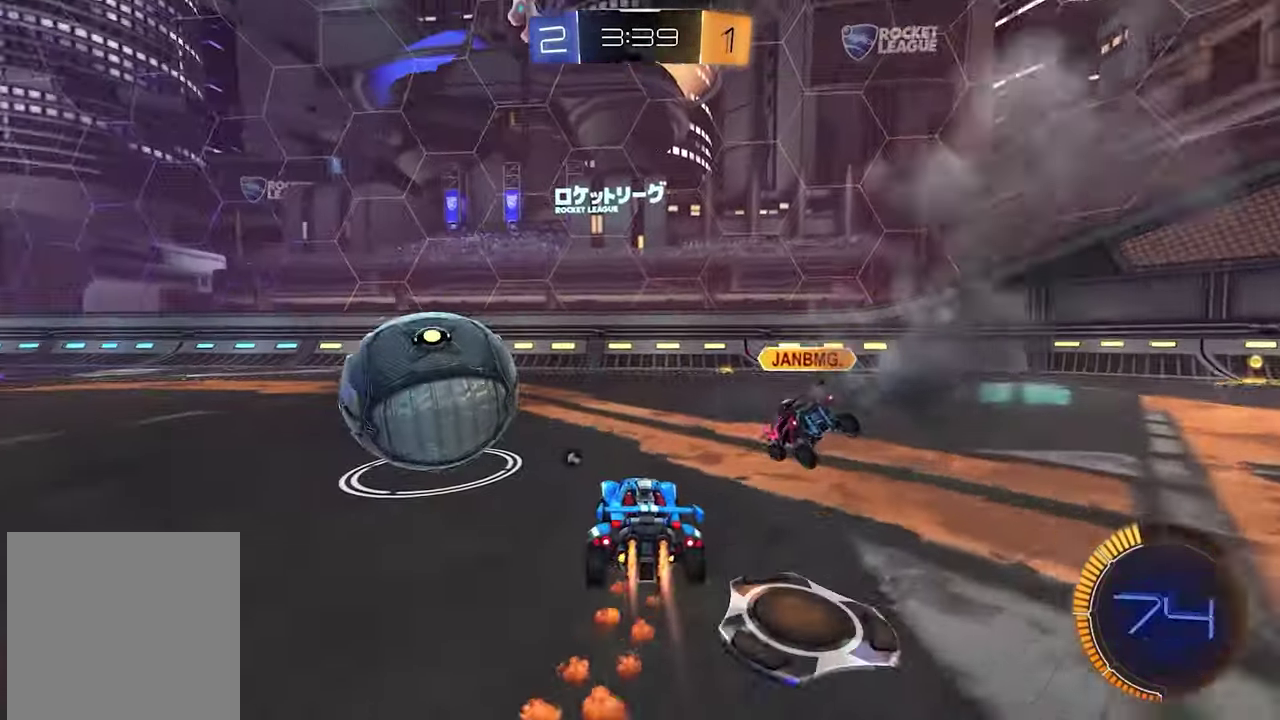
{"buttons": ["R2"], "left_stick": "left", "right_stick": "center"}
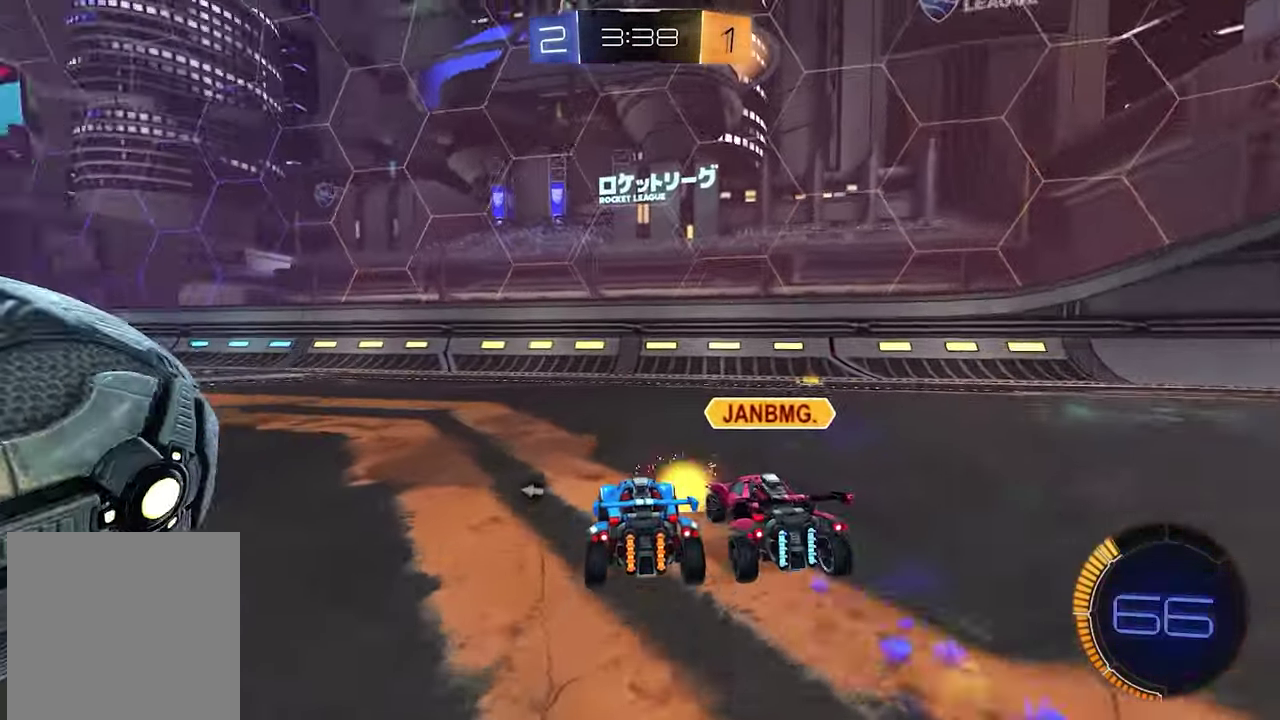
{"buttons": ["R2"], "left_stick": "left", "right_stick": "center", "events": [[200, "X", "down"], [283, "X", "up"], [333, "L2", "down"], [333, "R2", "up"], [483, "L2", "up"], [500, "R2", "down"]]}
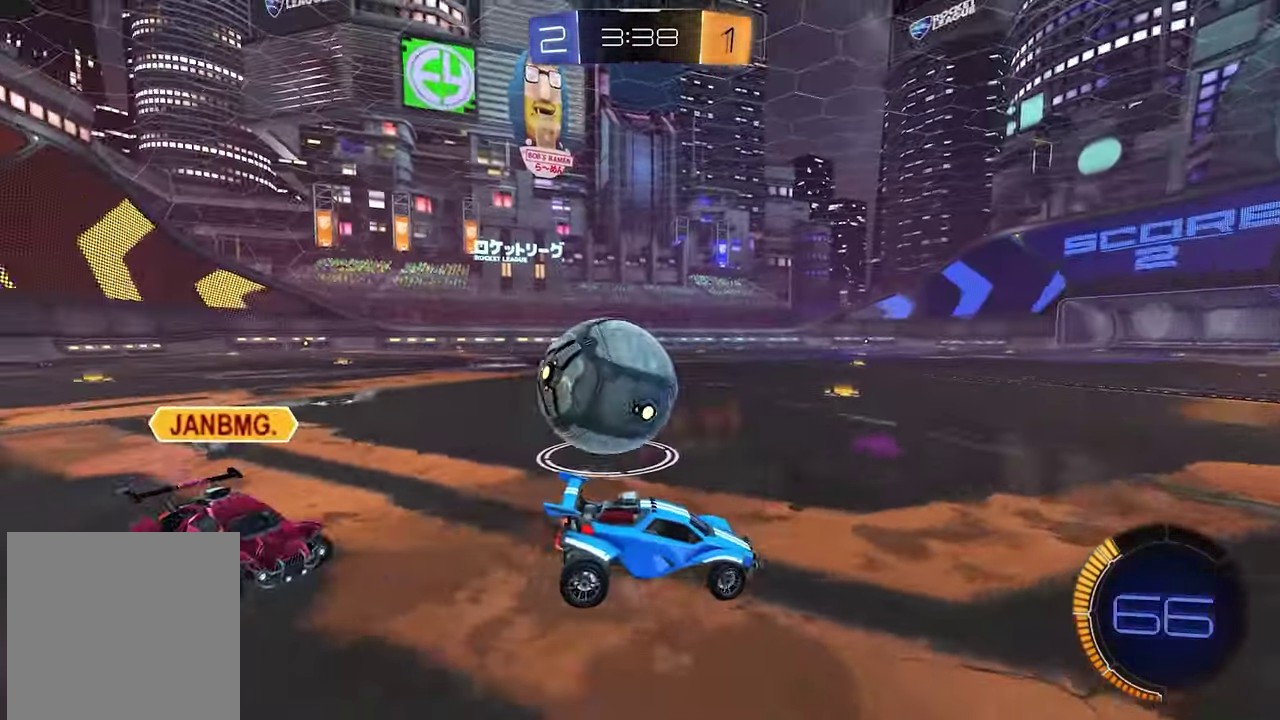
{"buttons": ["R2"], "left_stick": "left", "right_stick": "center", "events": []}
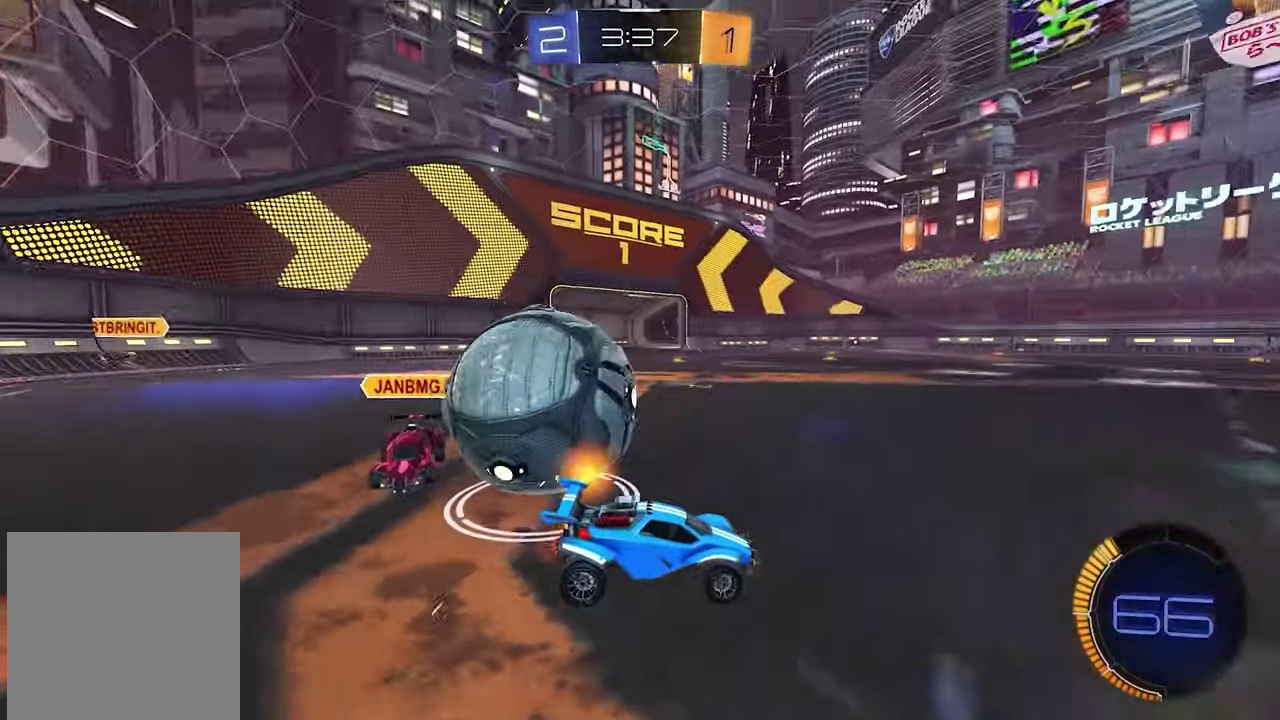
{"buttons": [], "left_stick": "center", "right_stick": "center"}